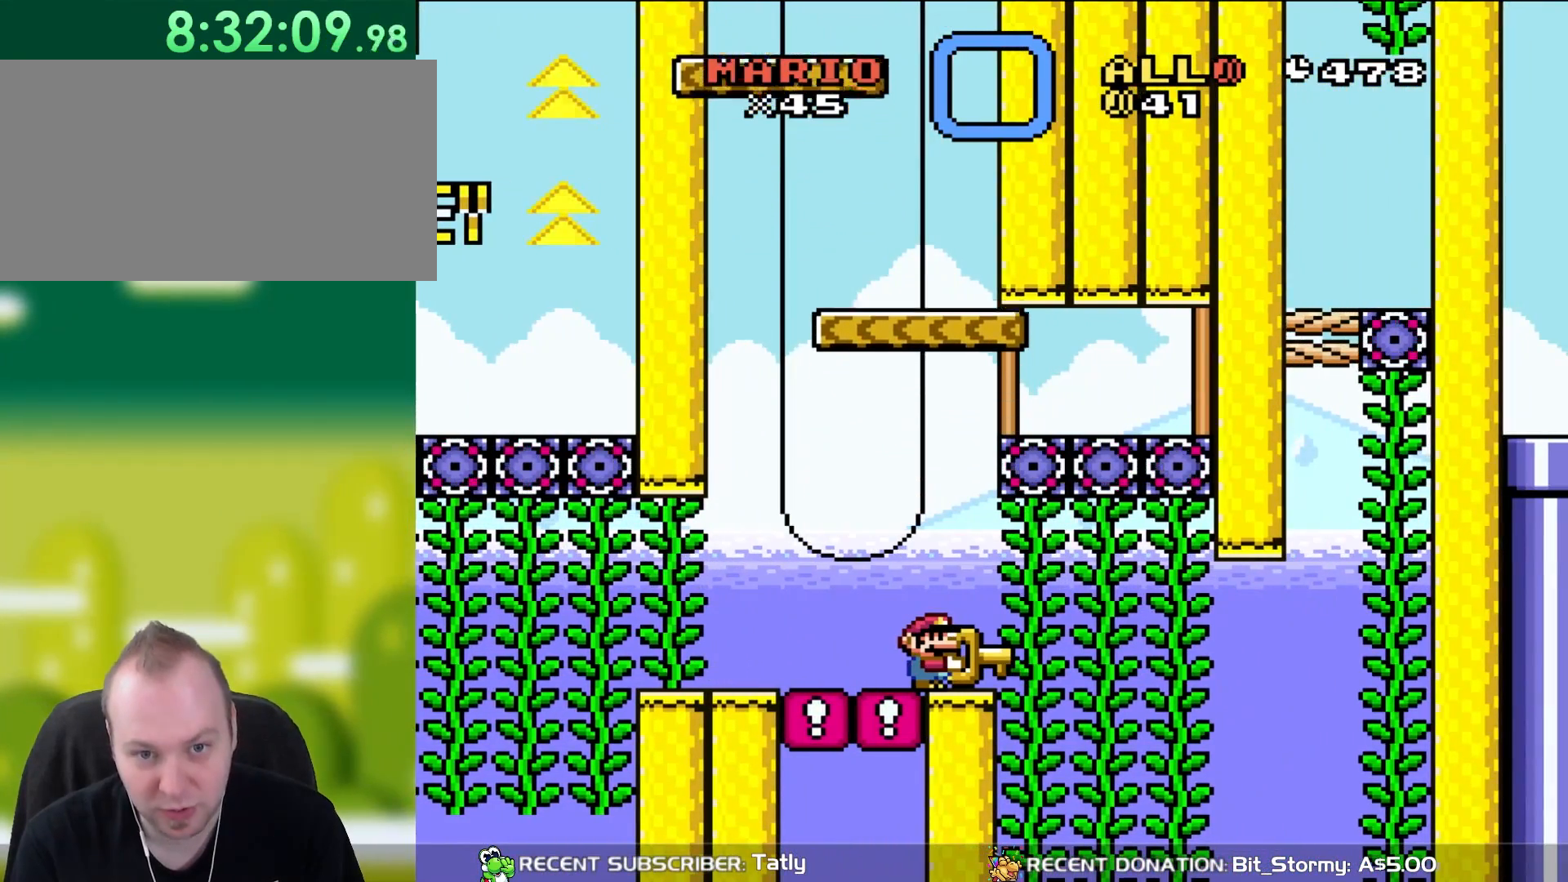
Gameplay with a controller (Nintendo layout); each line is a JSON object with the inputs held at the frame after it. "events" lists button and stick changes between this image and that frame as [ms after this image, input, new state], when the widget could be followed in between. Not read: L3 R3.
{"buttons": ["Y"], "events": []}
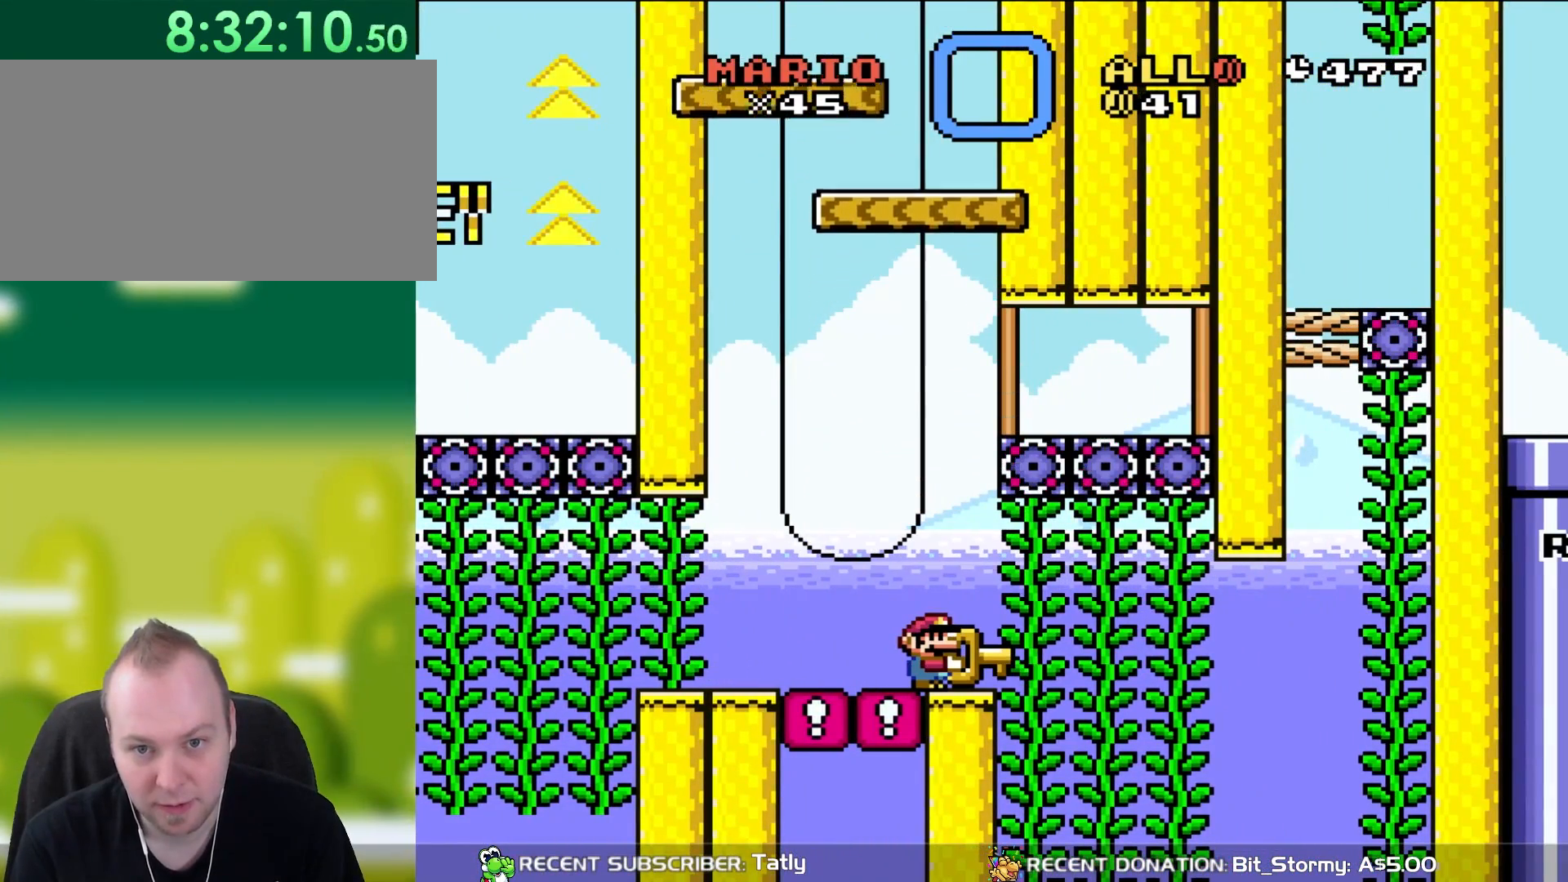
{"buttons": ["Y"], "events": []}
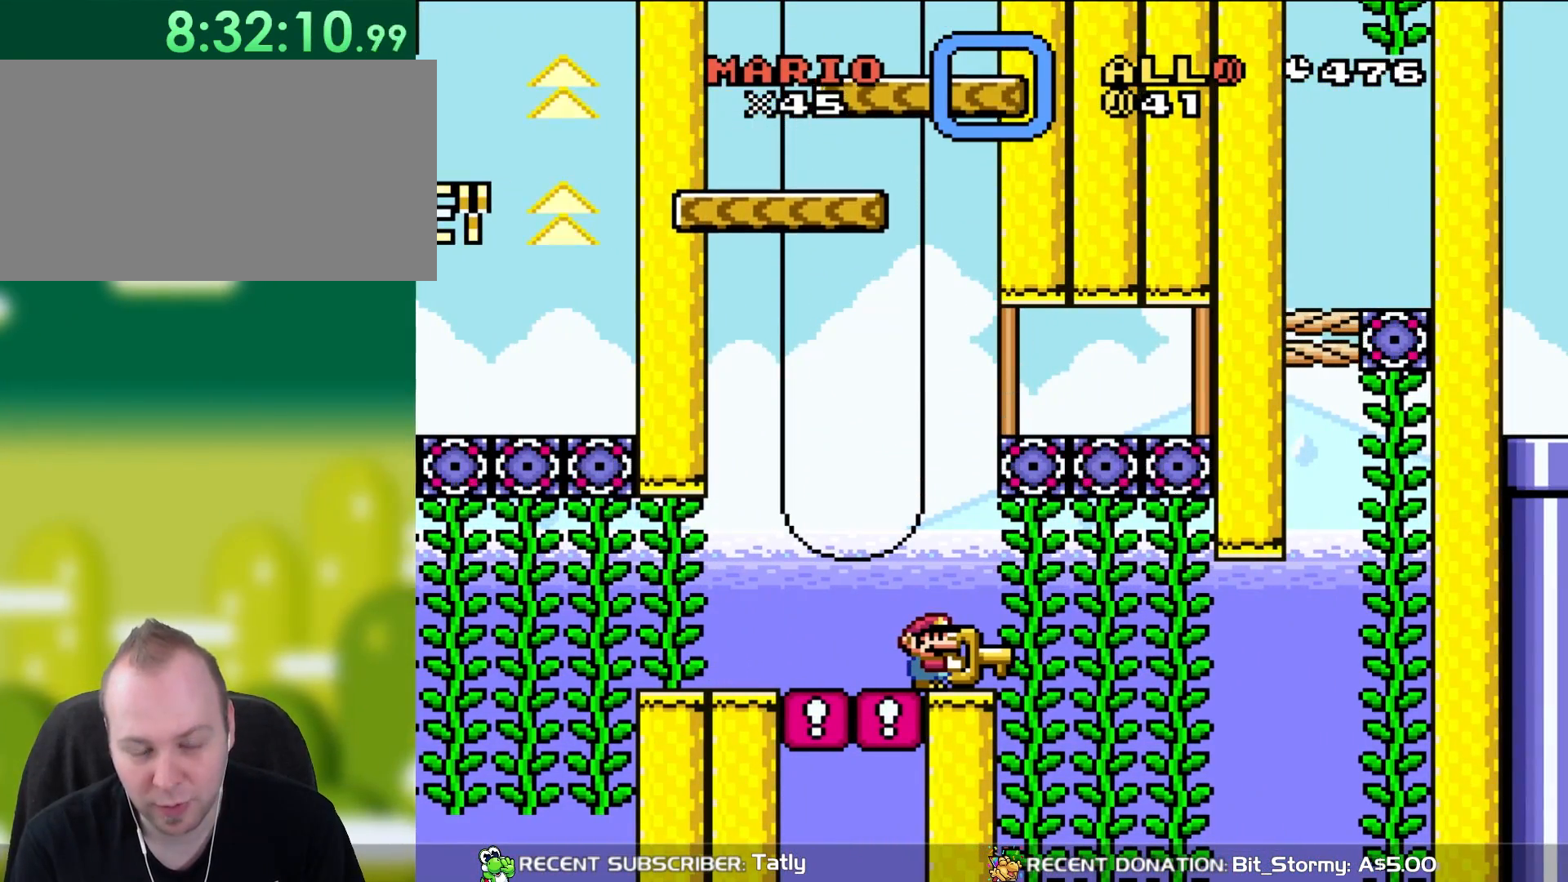
{"buttons": ["Y"], "events": []}
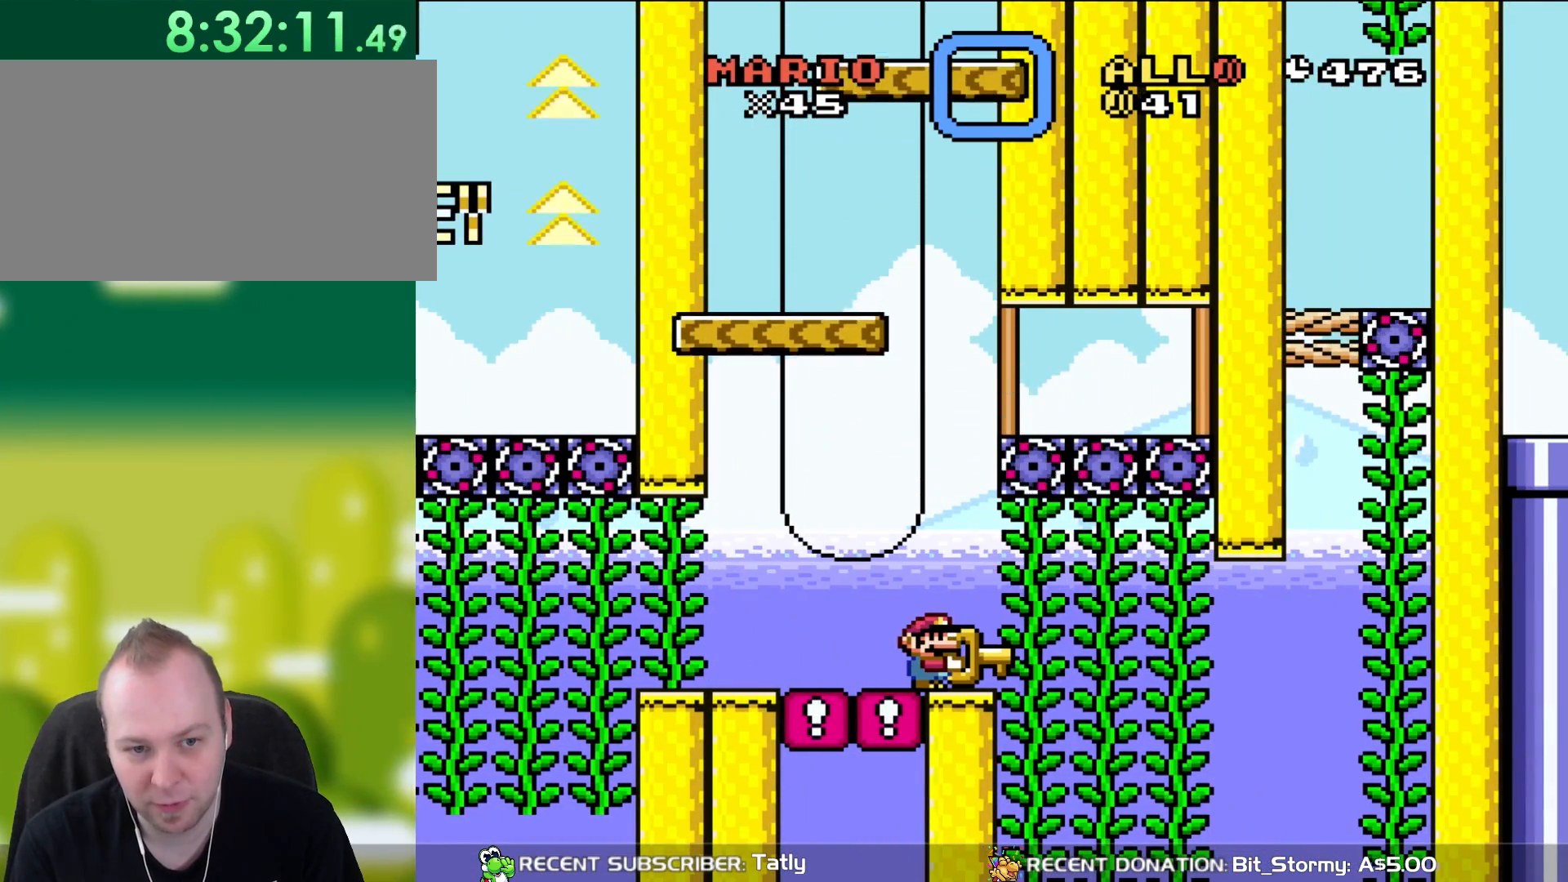
{"buttons": ["Y"], "events": []}
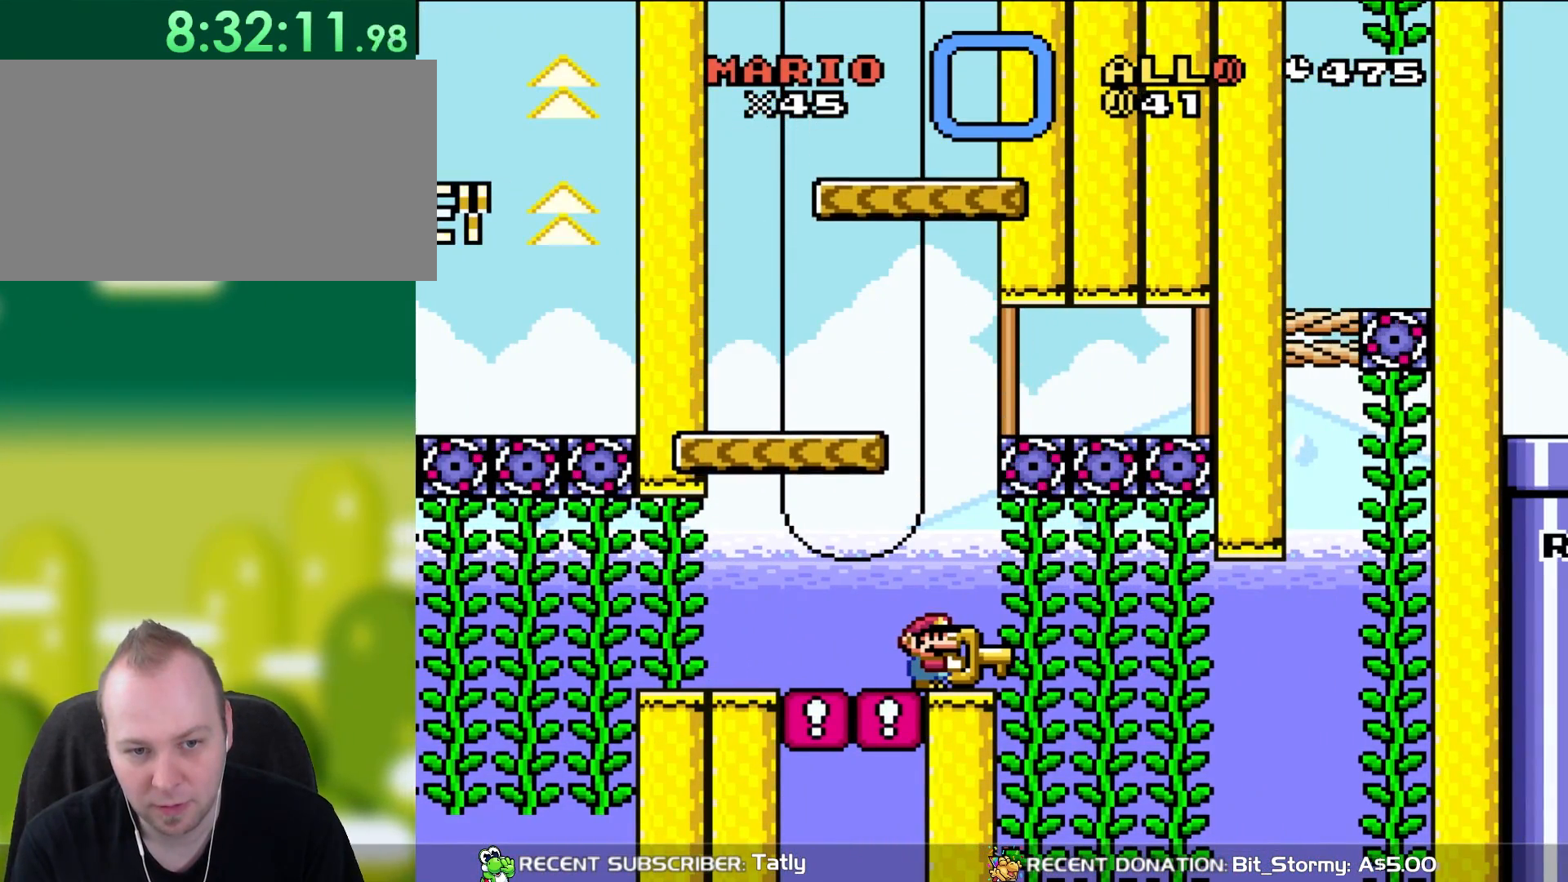
{"buttons": ["Y"], "events": []}
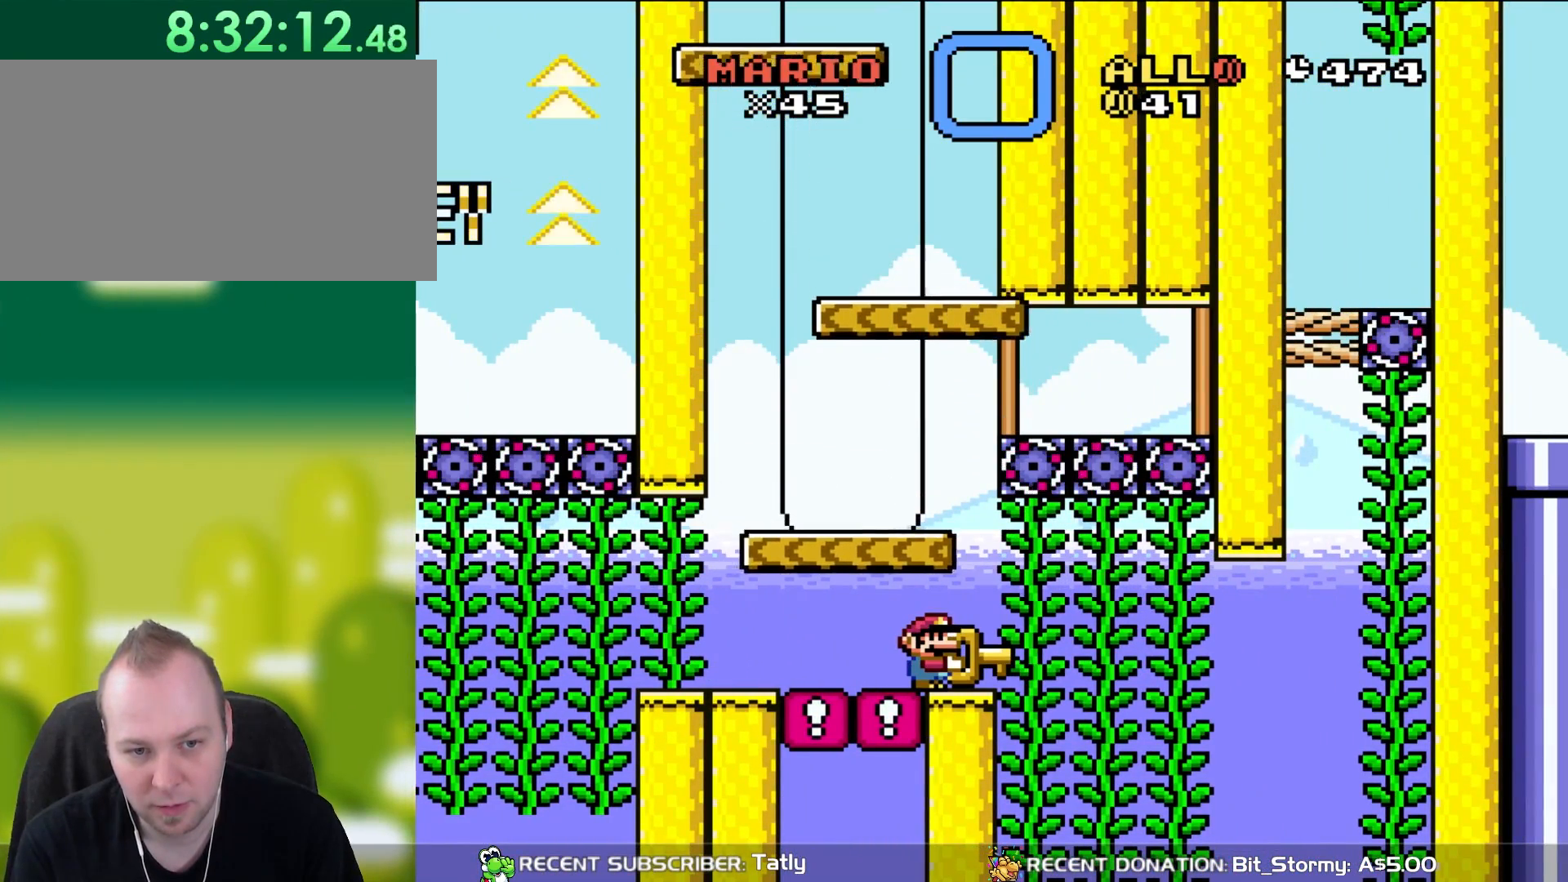
{"buttons": ["Y"], "events": []}
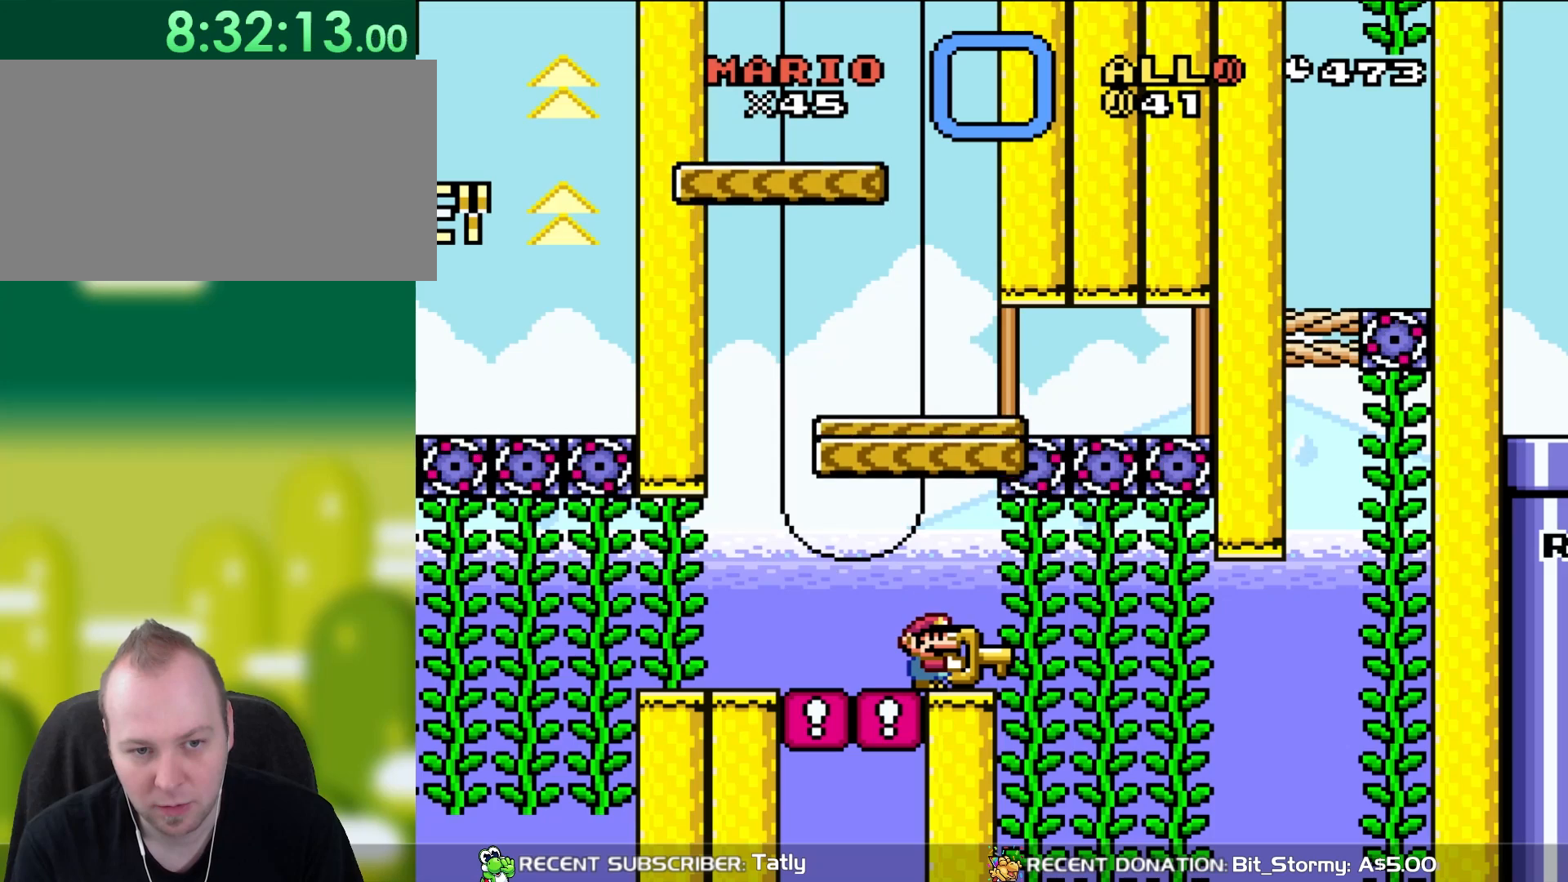
{"buttons": ["Y"], "events": []}
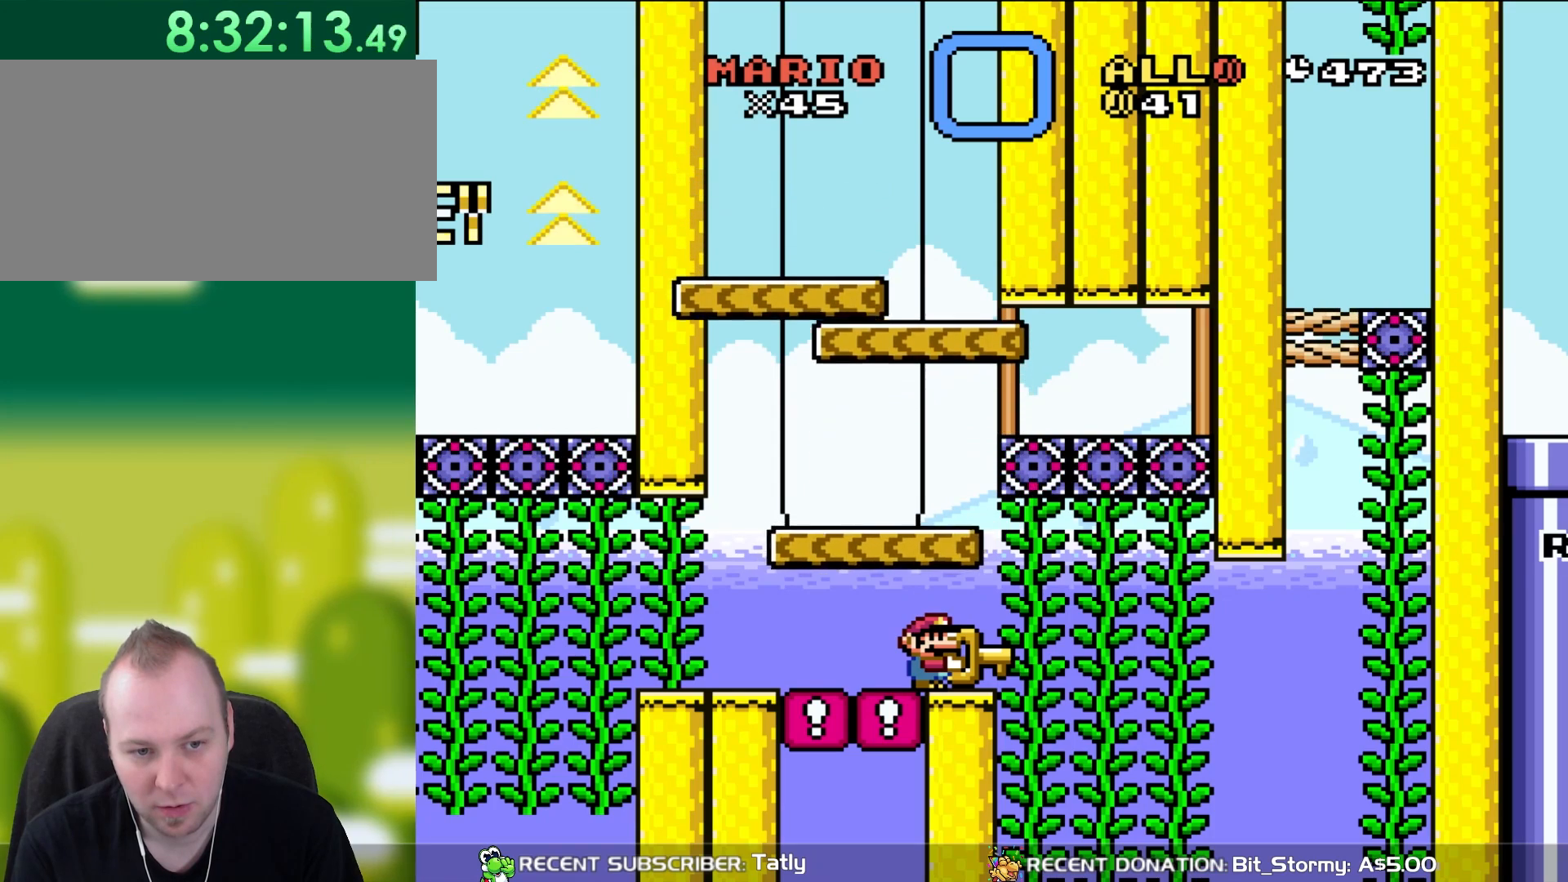
{"buttons": ["Y"], "events": []}
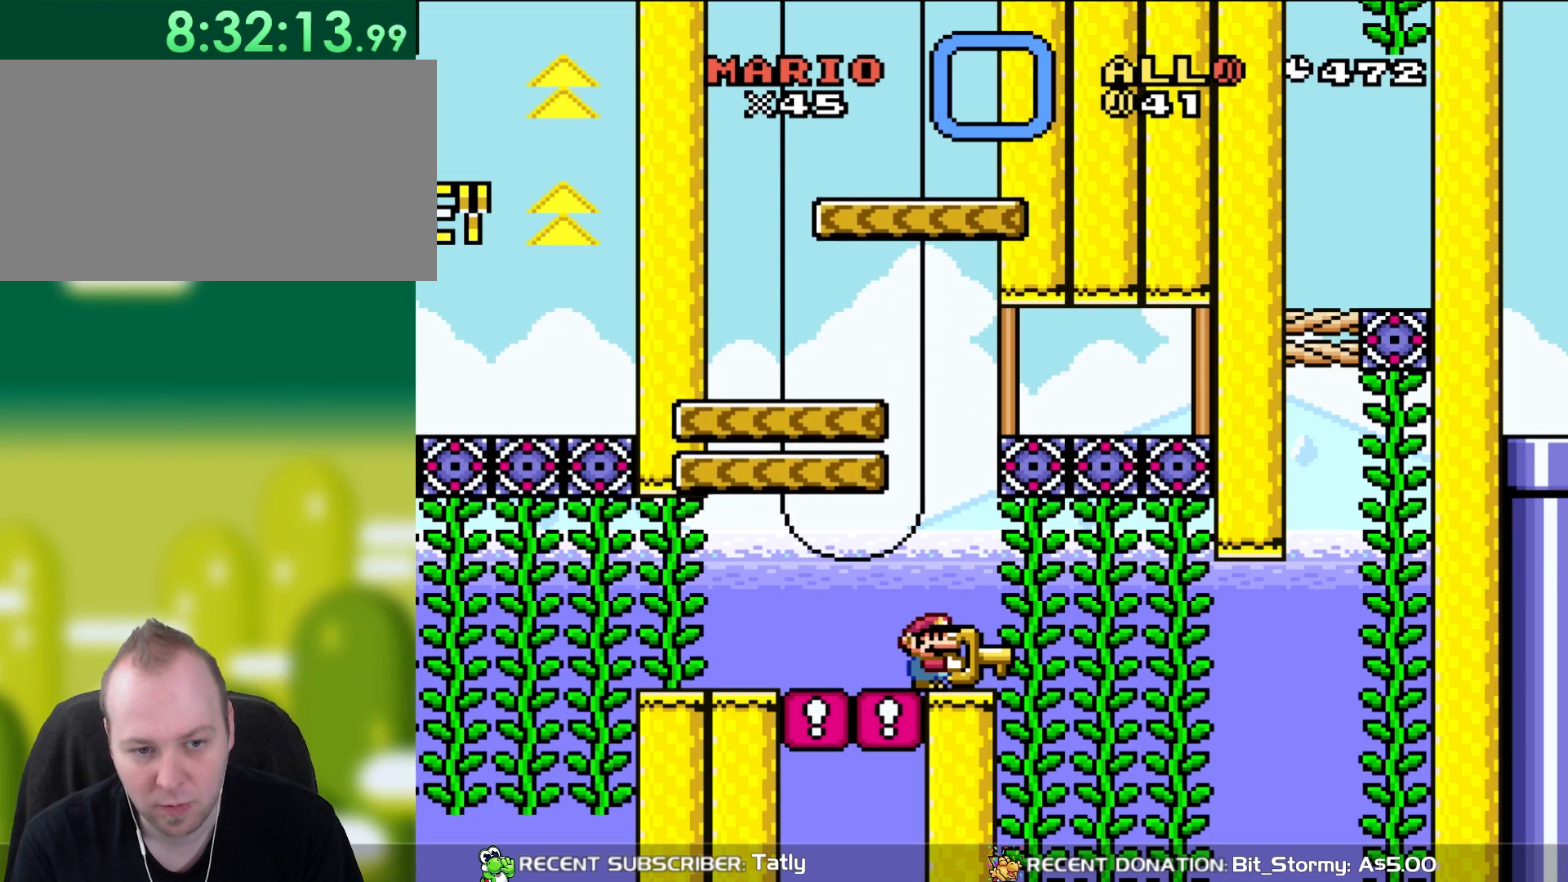
{"buttons": ["Y"], "events": []}
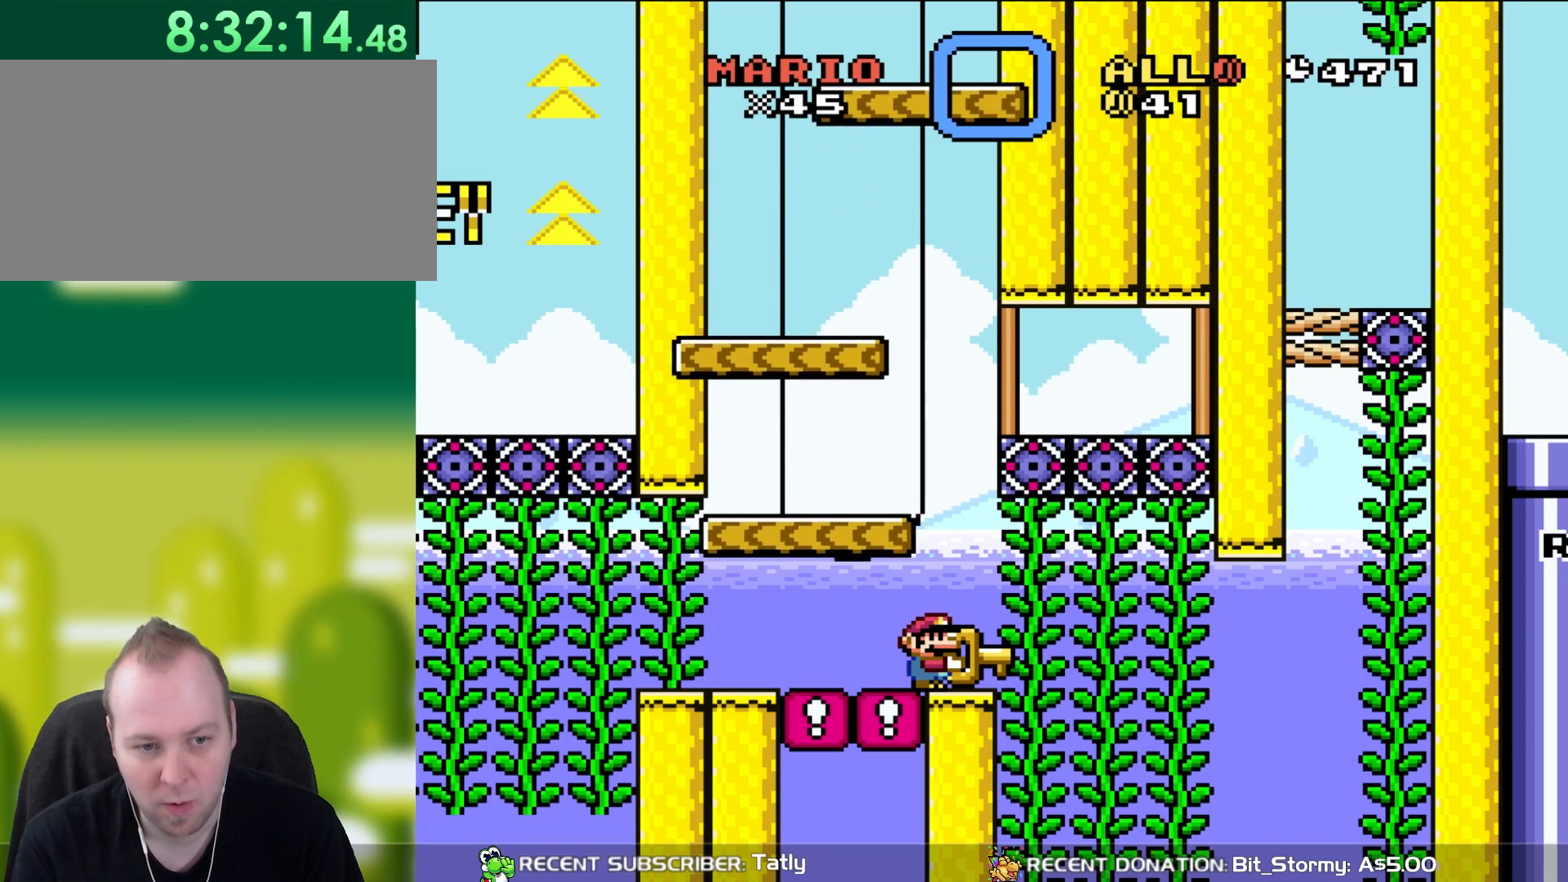
{"buttons": ["Y"], "events": []}
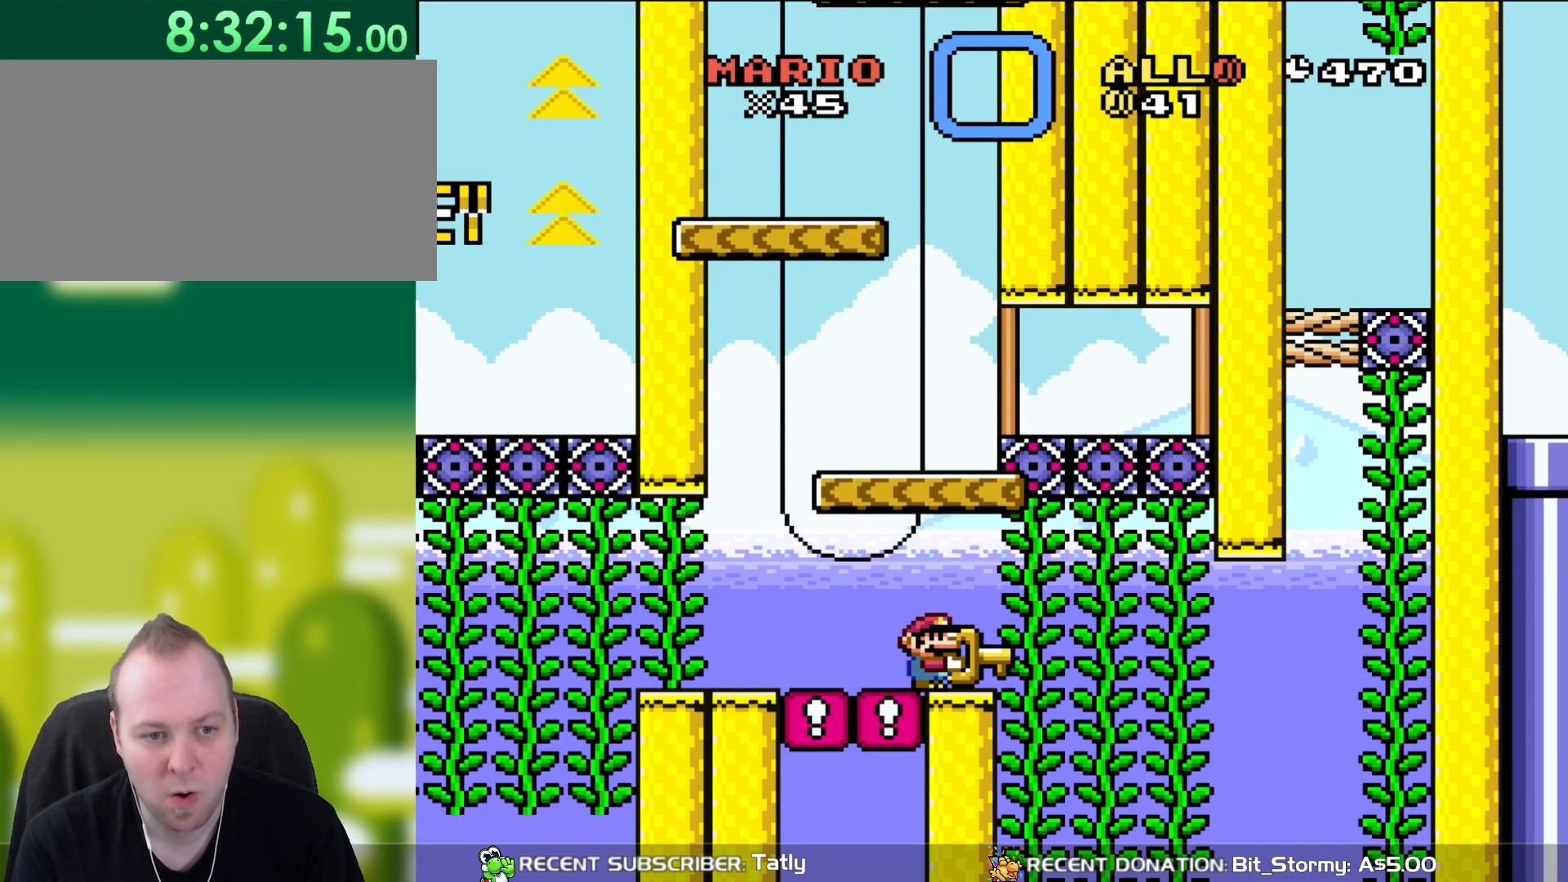
{"buttons": ["Y"], "events": []}
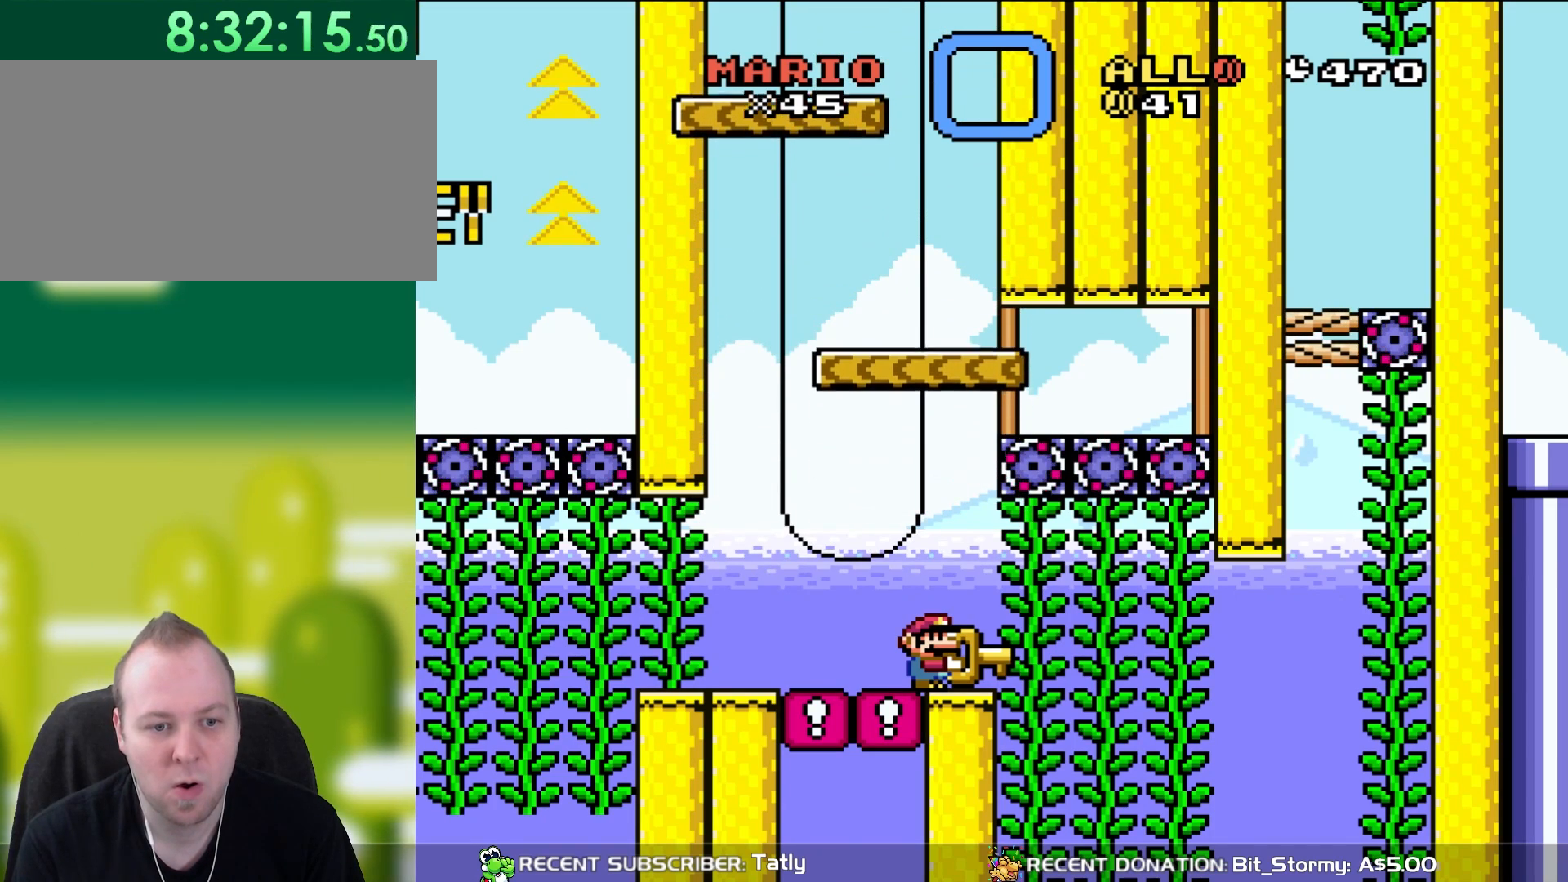
{"buttons": ["Y"], "events": []}
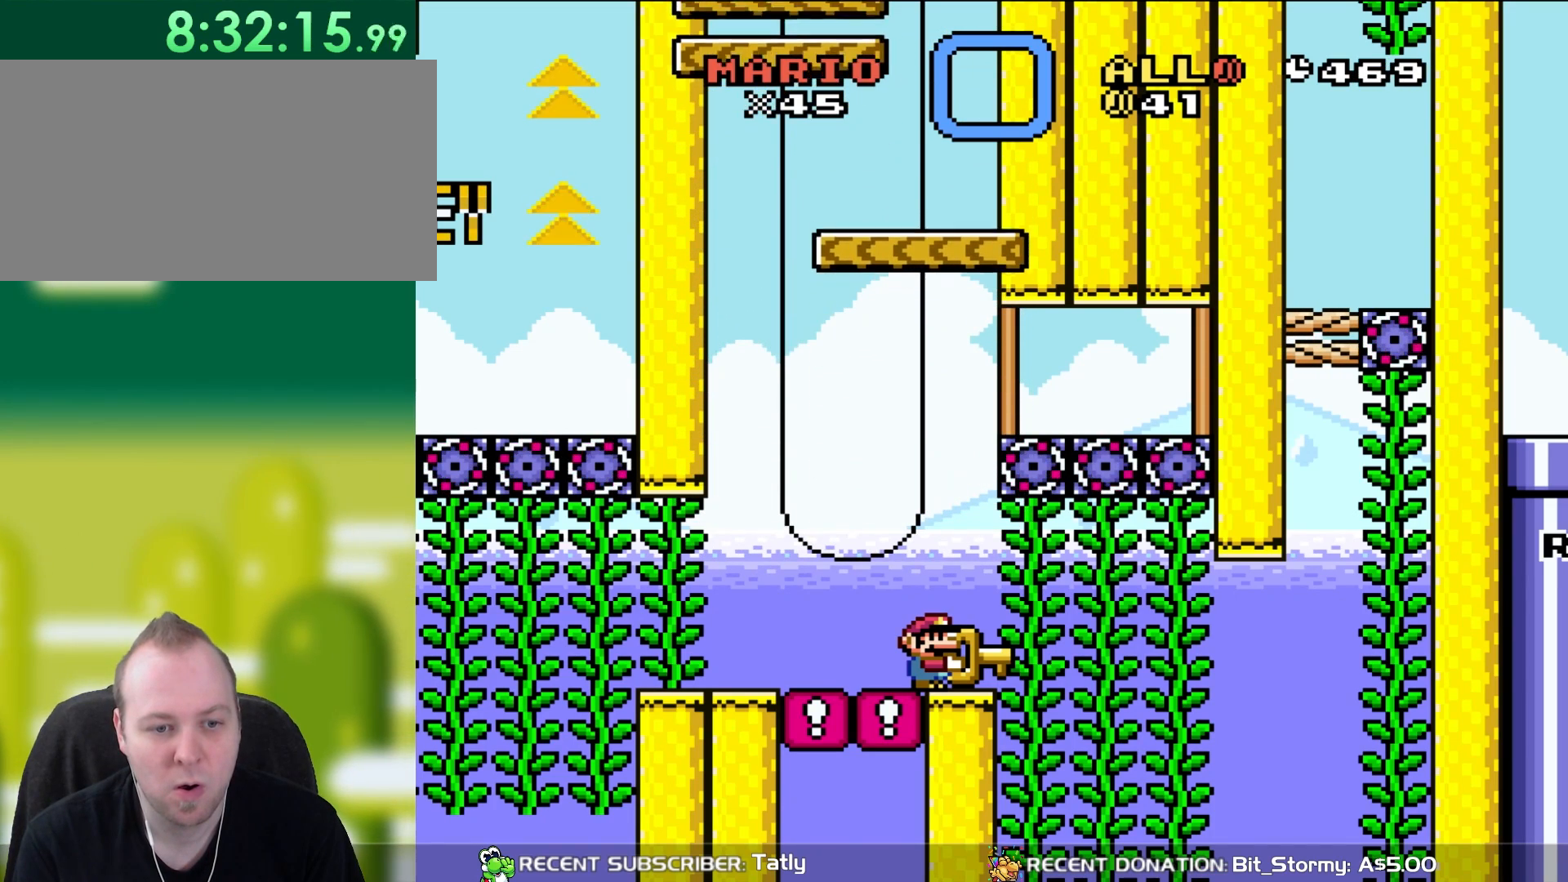
{"buttons": ["Y", "DPAD_DOWN"], "events": [[400, "DPAD_DOWN", "down"]]}
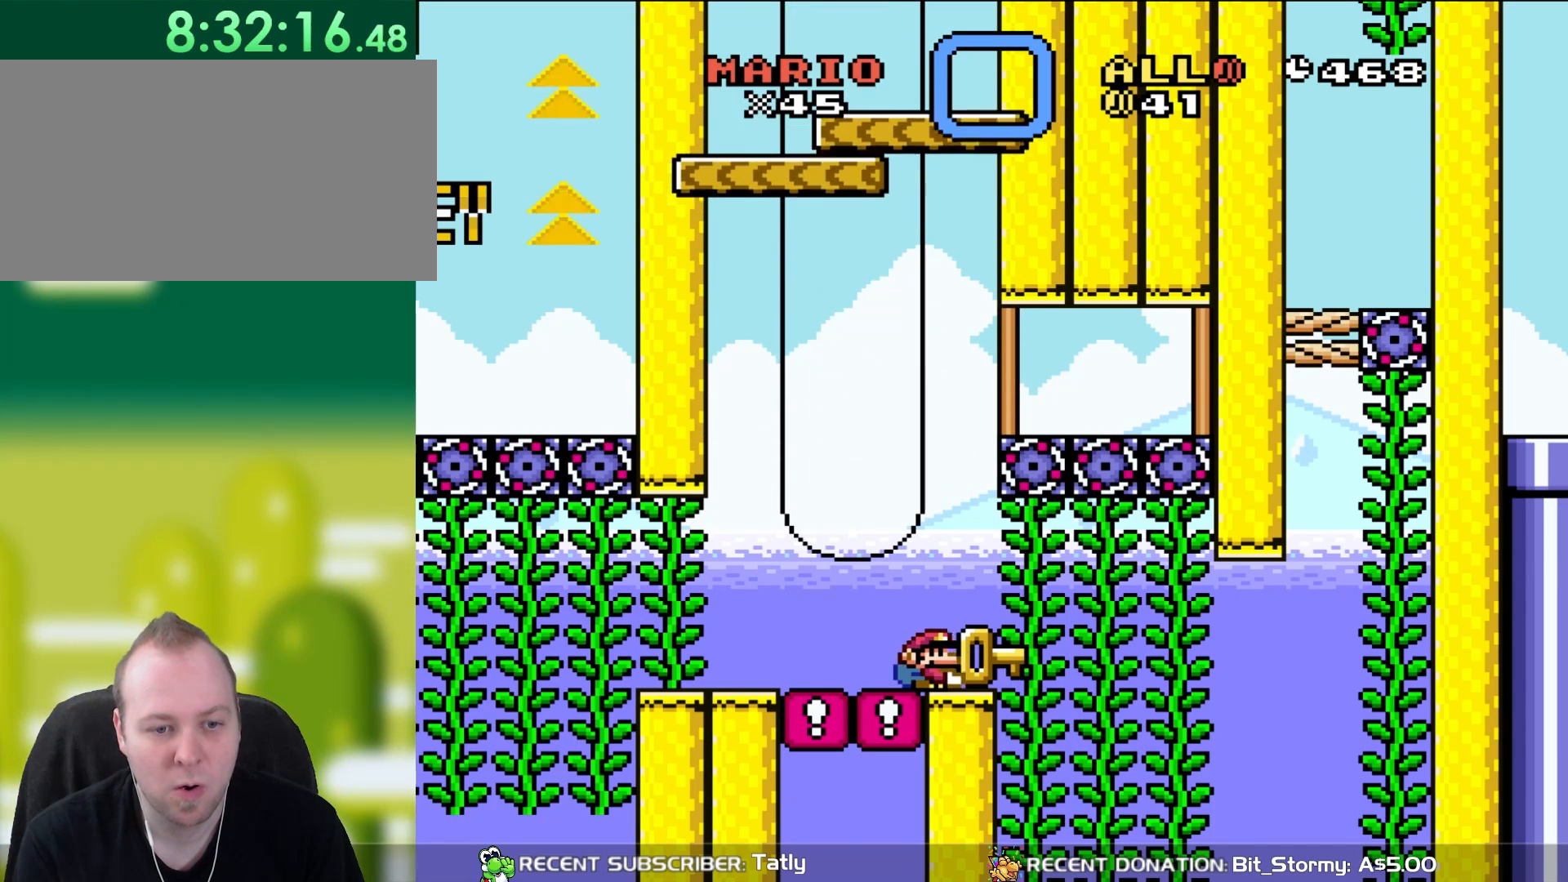
{"buttons": [], "events": [[100, "Y", "up"], [300, "DPAD_DOWN", "up"]]}
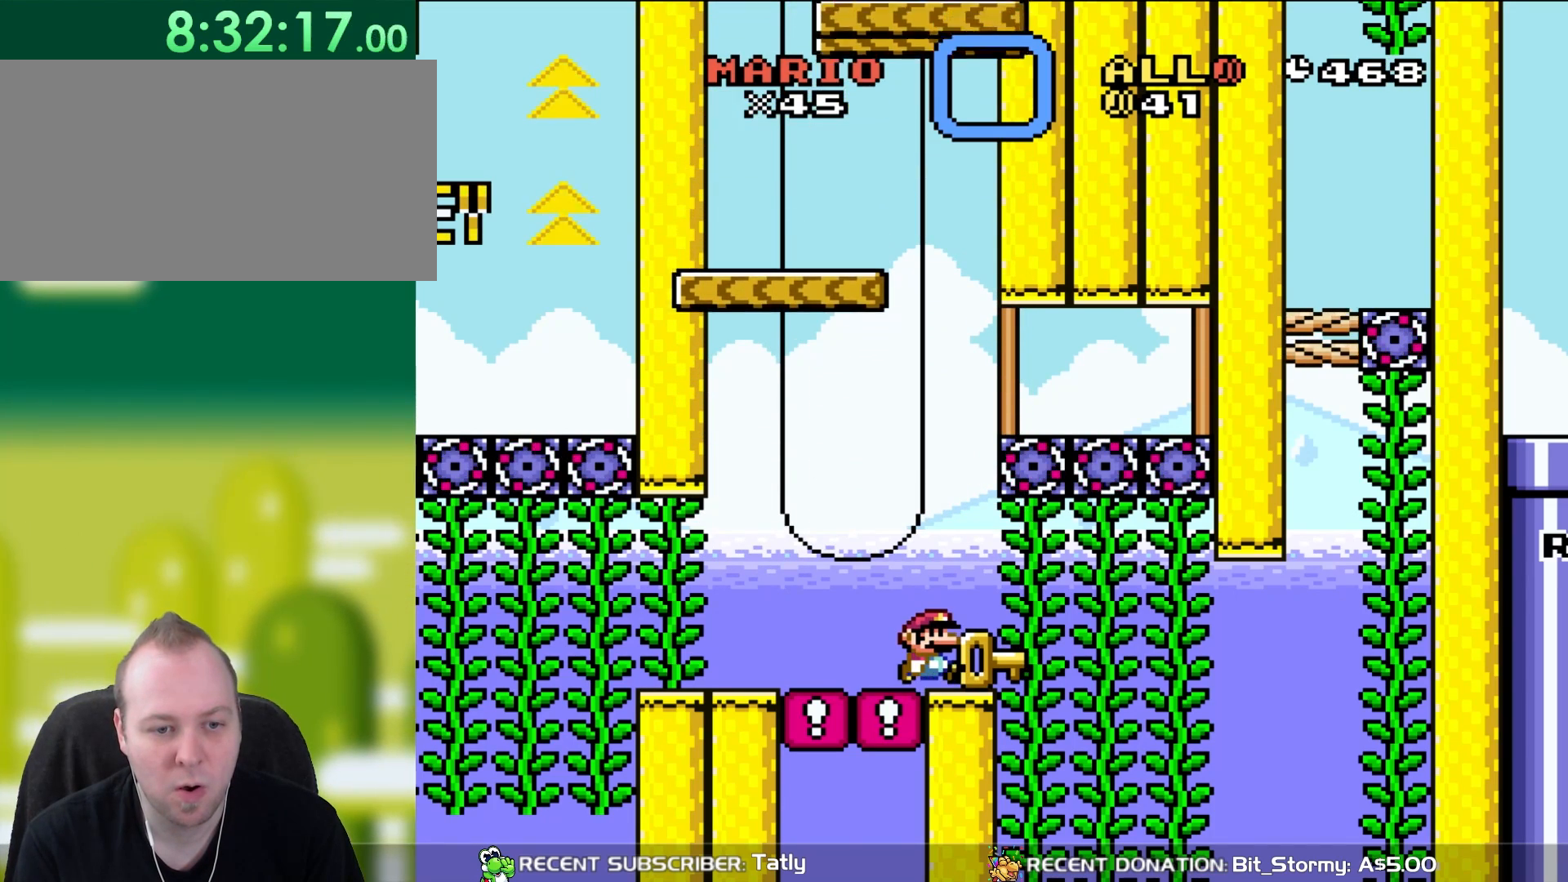
{"buttons": ["DPAD_RIGHT"], "events": [[100, "DPAD_RIGHT", "down"], [233, "DPAD_RIGHT", "up"], [500, "DPAD_RIGHT", "down"]]}
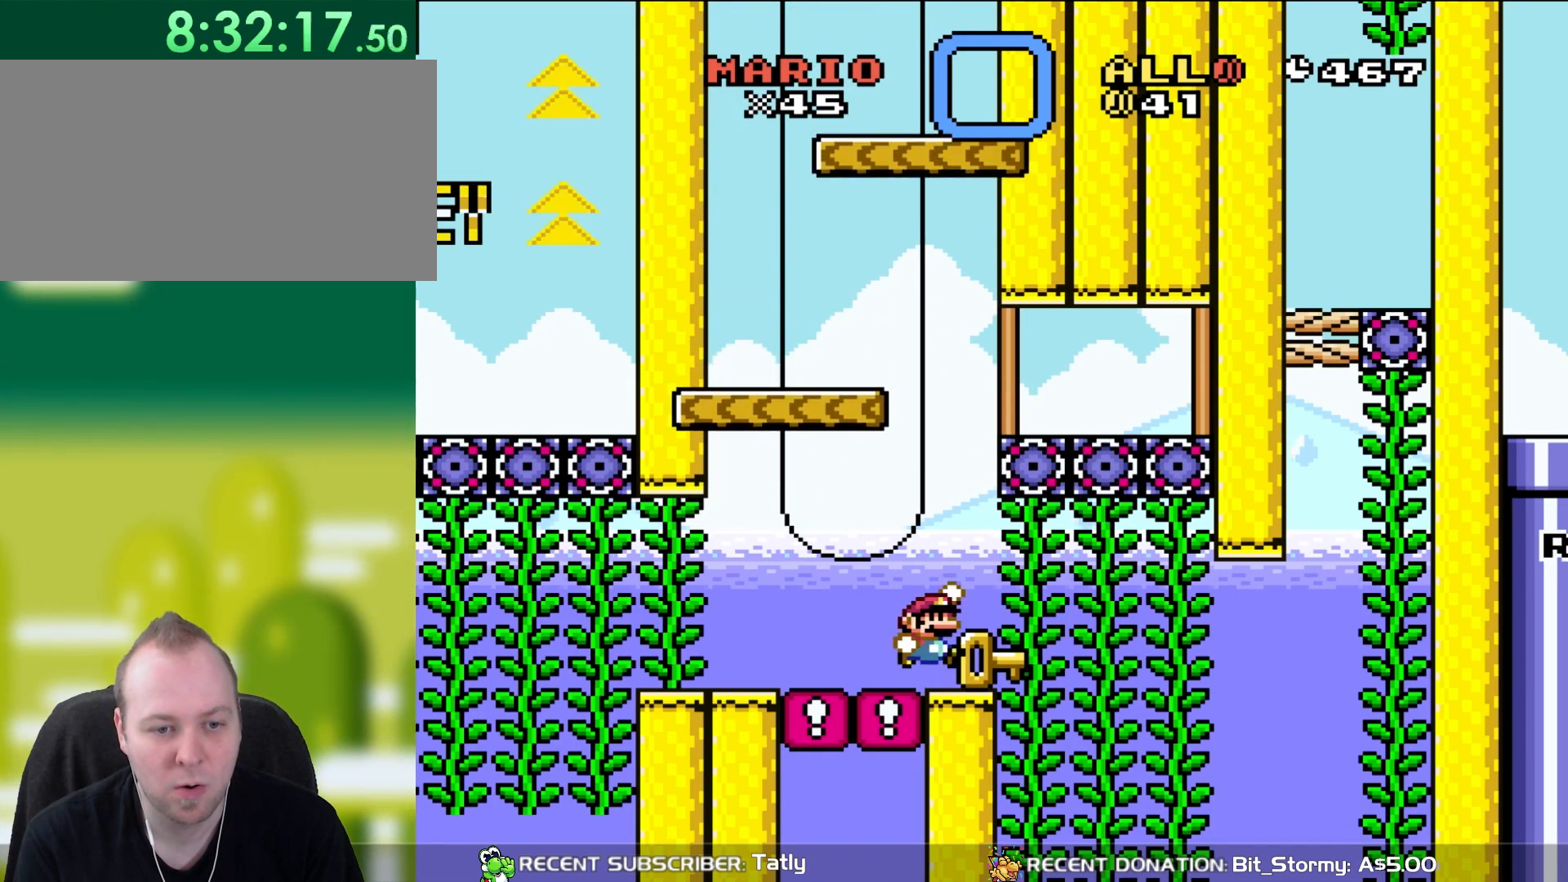
{"buttons": [], "events": [[67, "B", "down"], [133, "B", "up"], [133, "DPAD_RIGHT", "up"], [300, "DPAD_RIGHT", "down"], [400, "DPAD_RIGHT", "up"]]}
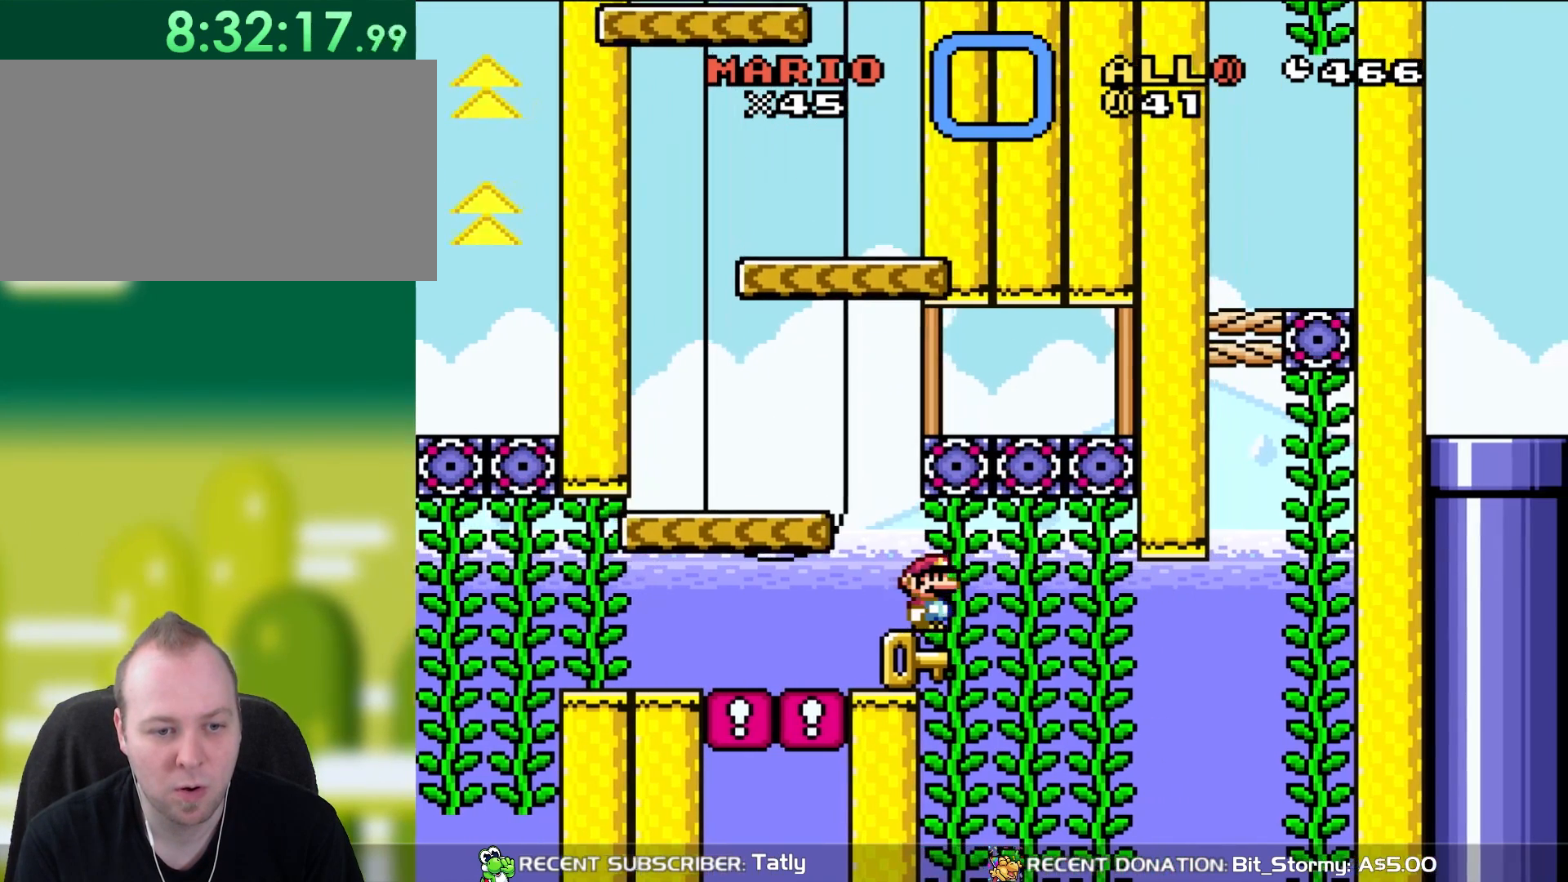
{"buttons": ["DPAD_UP"], "events": [[300, "DPAD_RIGHT", "down"], [467, "DPAD_UP", "down"], [500, "DPAD_RIGHT", "up"]]}
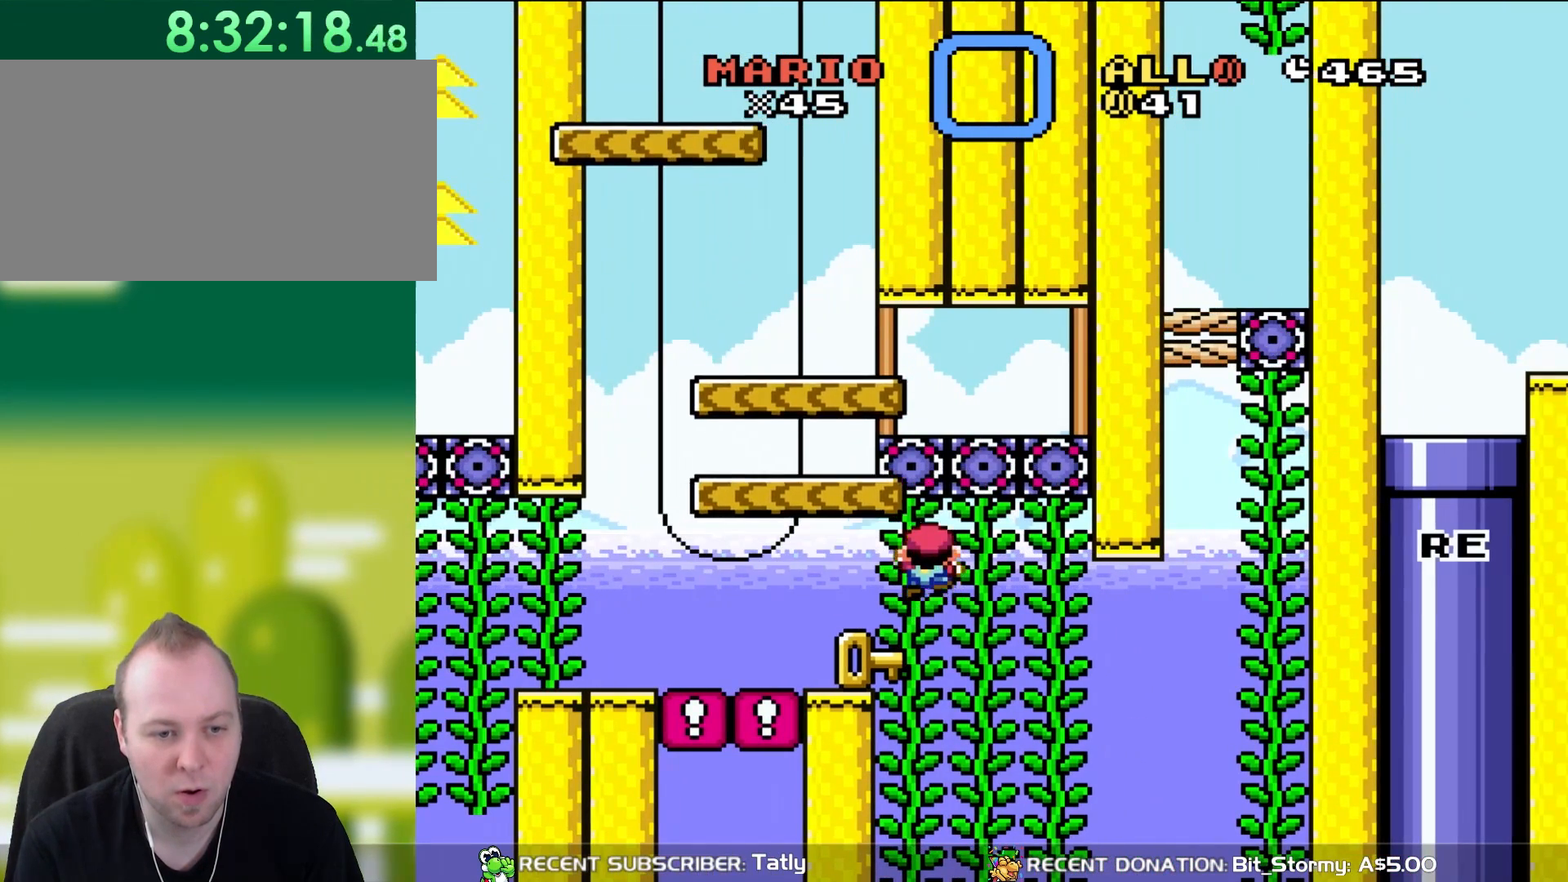
{"buttons": ["Y", "DPAD_DOWN"], "events": [[133, "DPAD_UP", "up"], [283, "DPAD_DOWN", "down"], [467, "Y", "down"]]}
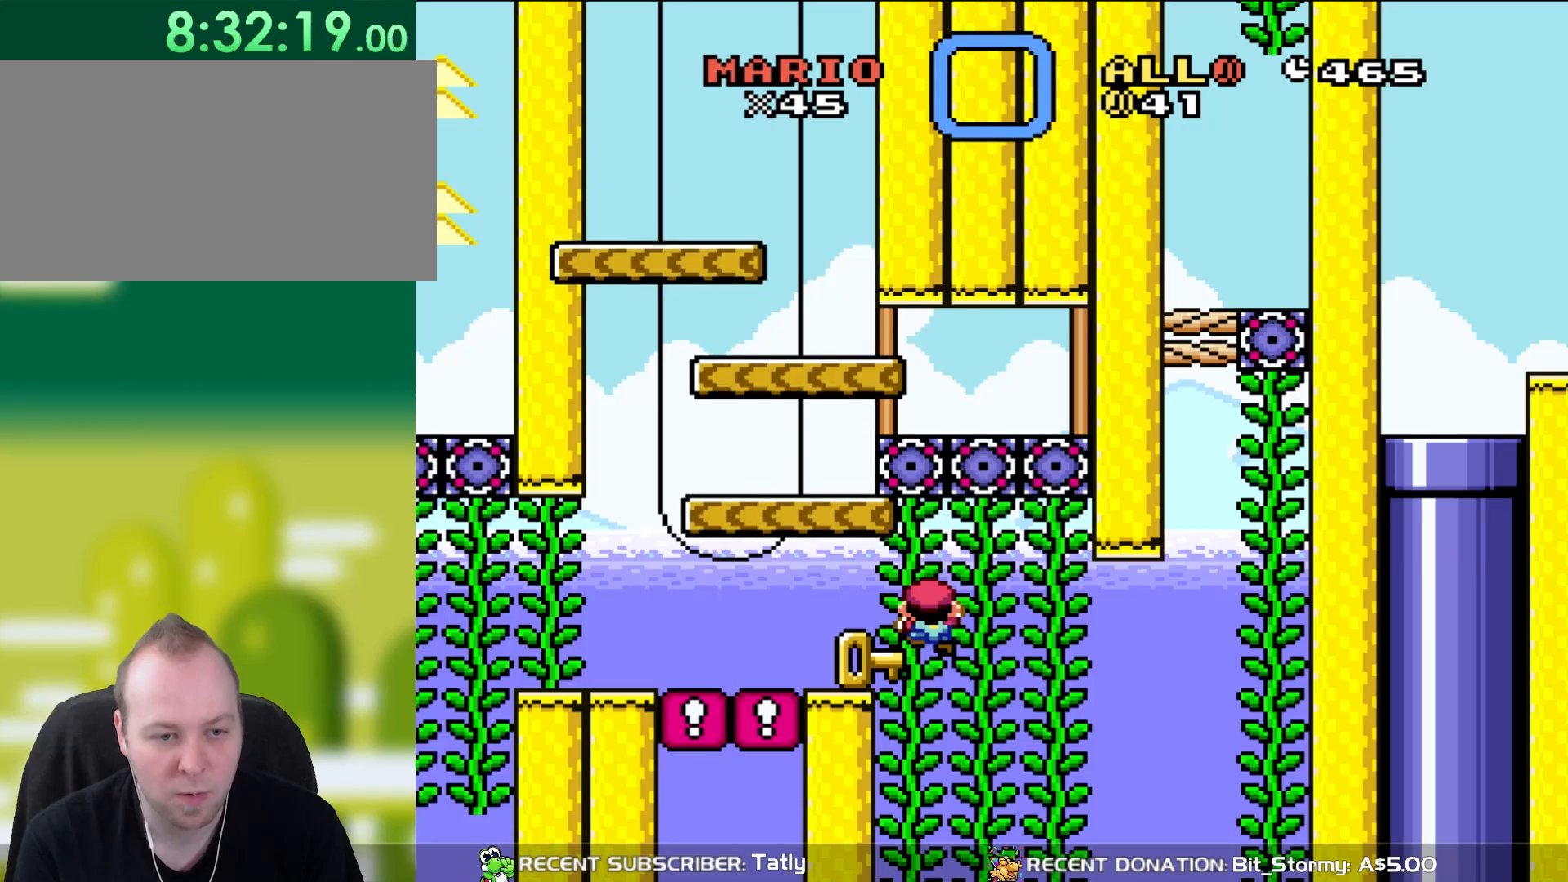
{"buttons": ["Y", "DPAD_DOWN"], "events": [[50, "DPAD_DOWN", "up"], [283, "DPAD_LEFT", "down"], [400, "DPAD_LEFT", "up"], [433, "DPAD_DOWN", "down"]]}
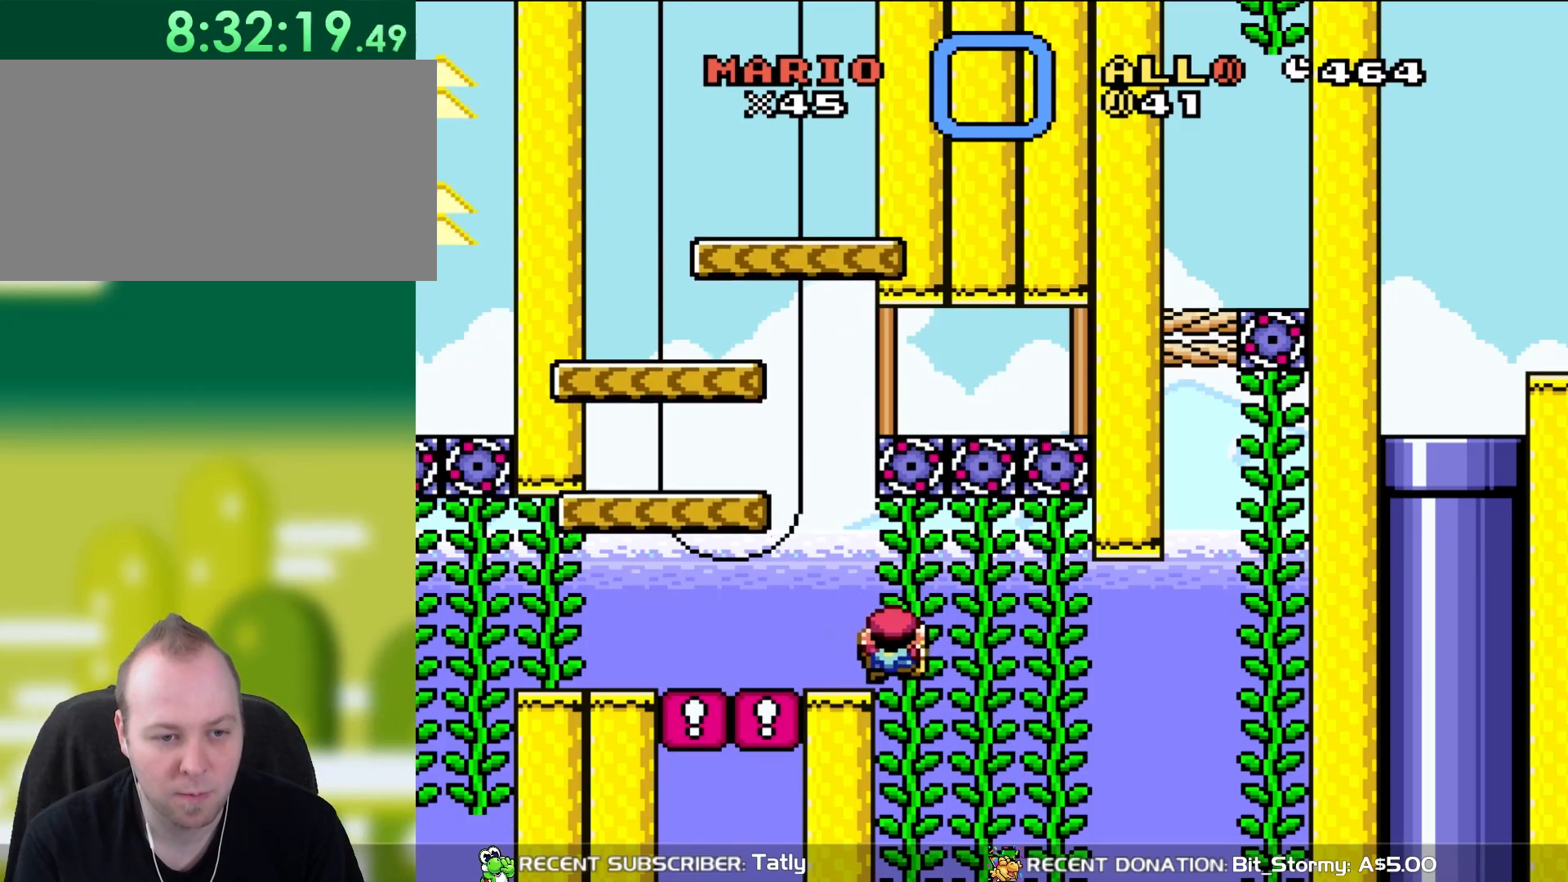
{"buttons": ["Y", "DPAD_RIGHT"], "events": [[33, "DPAD_DOWN", "up"], [200, "DPAD_RIGHT", "down"]]}
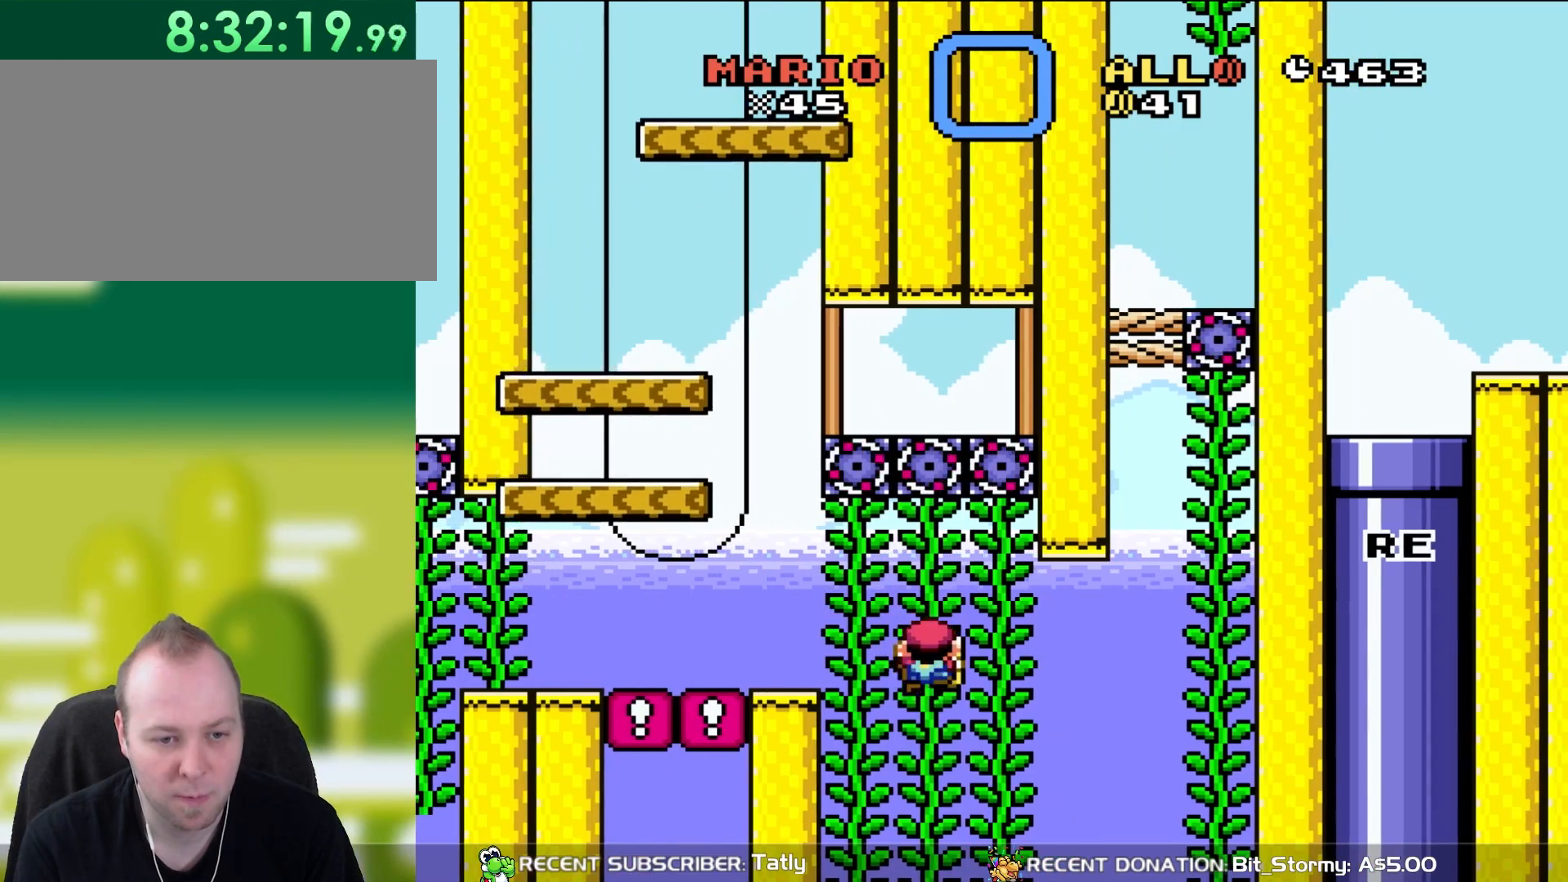
{"buttons": ["Y", "DPAD_DOWN"], "events": [[33, "DPAD_RIGHT", "up"], [83, "DPAD_DOWN", "down"]]}
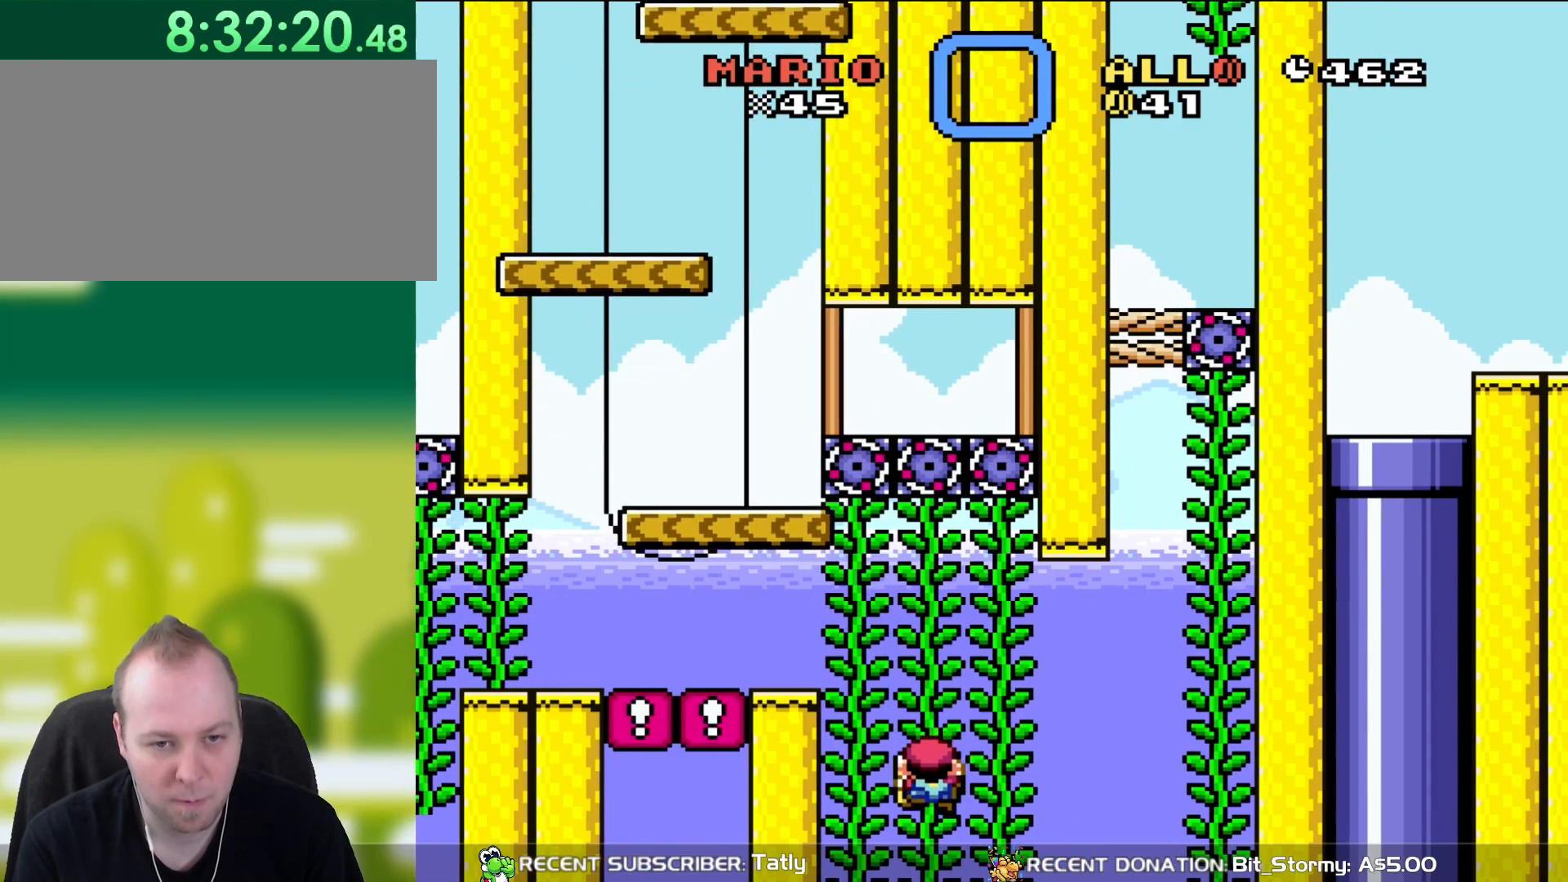
{"buttons": ["Y", "DPAD_DOWN"], "events": [[100, "DPAD_DOWN", "up"], [283, "DPAD_RIGHT", "down"], [367, "DPAD_RIGHT", "up"], [500, "DPAD_DOWN", "down"]]}
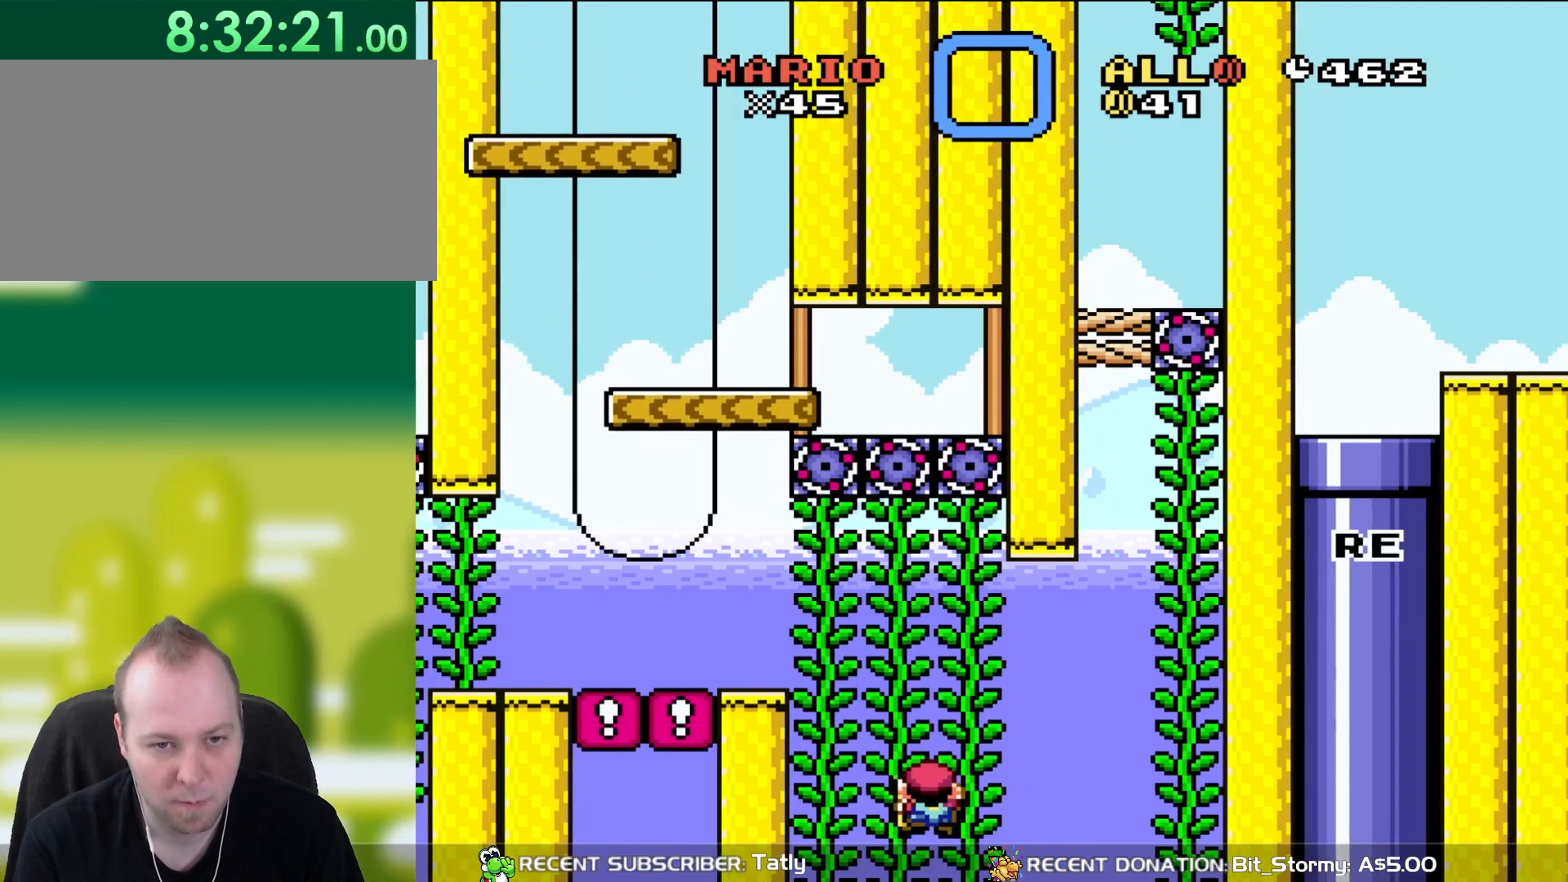
{"buttons": ["Y"], "events": [[133, "DPAD_DOWN", "up"], [350, "DPAD_RIGHT", "down"], [433, "DPAD_RIGHT", "up"]]}
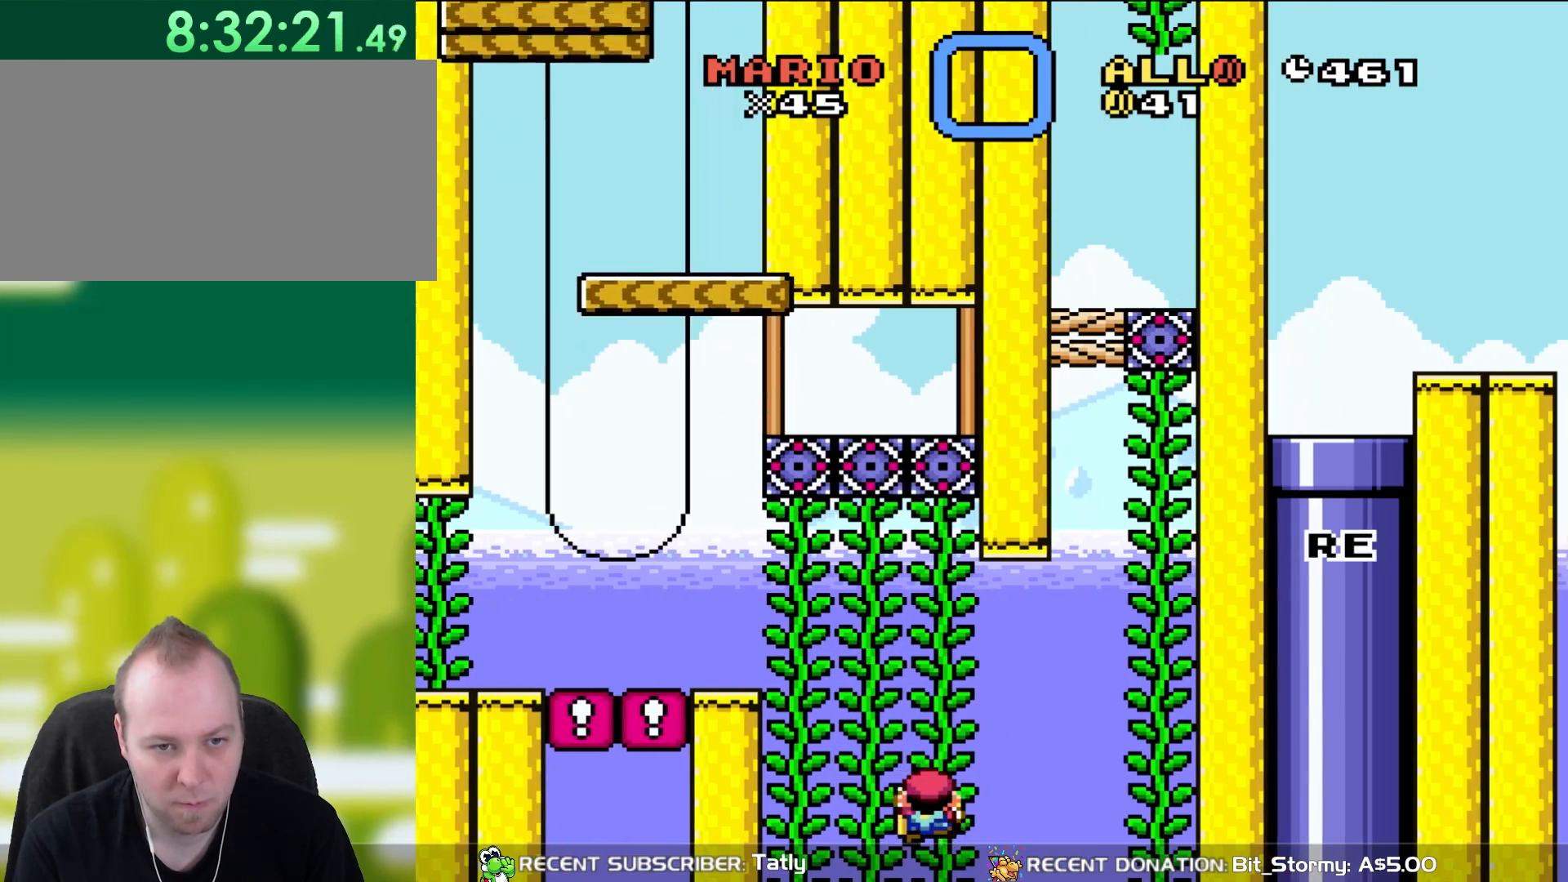
{"buttons": ["Y"], "events": [[100, "DPAD_DOWN", "down"], [200, "DPAD_DOWN", "up"]]}